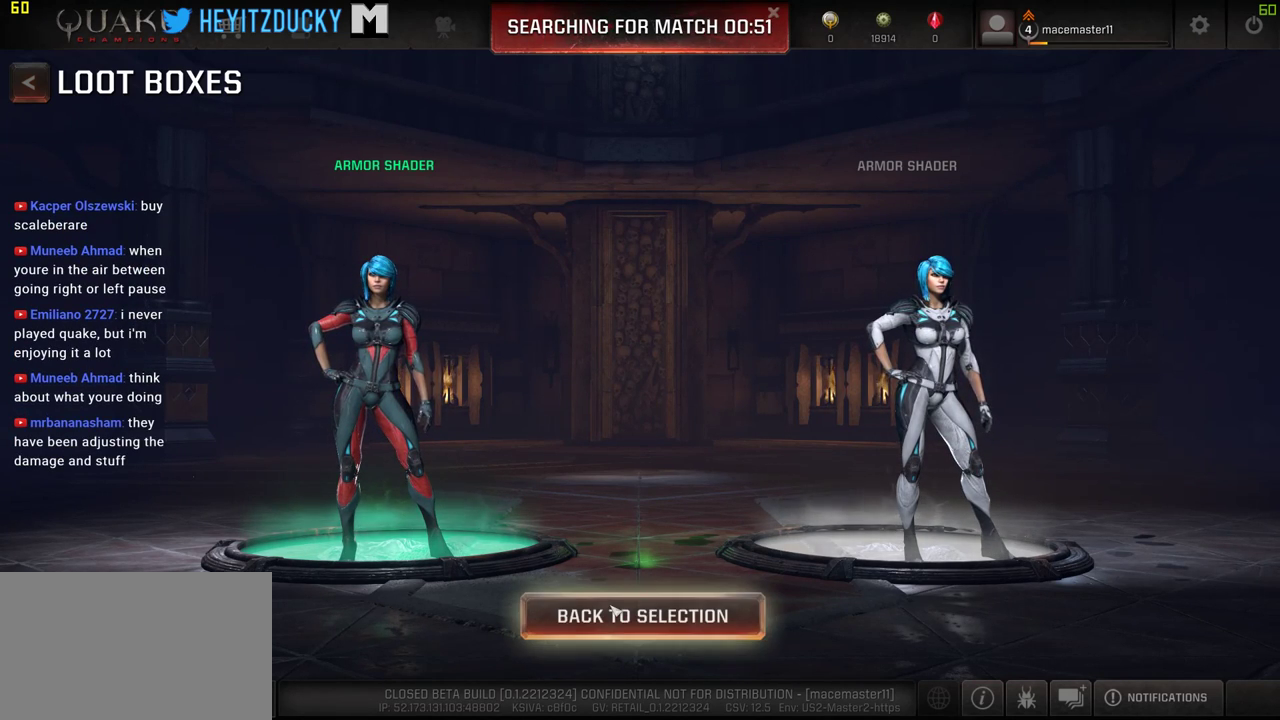
Gameplay with keyboard and mouse; each line is a JSON object with the keys and mouse buttons held at the frame after it. "events" lists presses ("down") and releases ("up") of "1", "2", "3", "4", "5", "a", "alt", "c", "ctrl", "d", "e", "f", "q", "r", "s", "shift", "space", "tab", "v", "w", "x", "z", "mouse_left", "mouse_middle", "mouse_right", "mouse_wheel_up" and "mouse_wheel_down" between this image and that frame as [ms after this image, input, new state], when the widget could be followed in between. "mouse_left", "mouse_middle", "mouse_right", "mouse_wheel_up", "mouse_wheel_down" = the "left", "middle", "right", "wheel_up", "wheel_down" buttons of the "mouse" list. No other keys are recorded. Mouse movement is not recorded.
{"keys": [], "mouse": [], "events": [[317, "mouse_left", "down"], [367, "mouse_left", "up"]]}
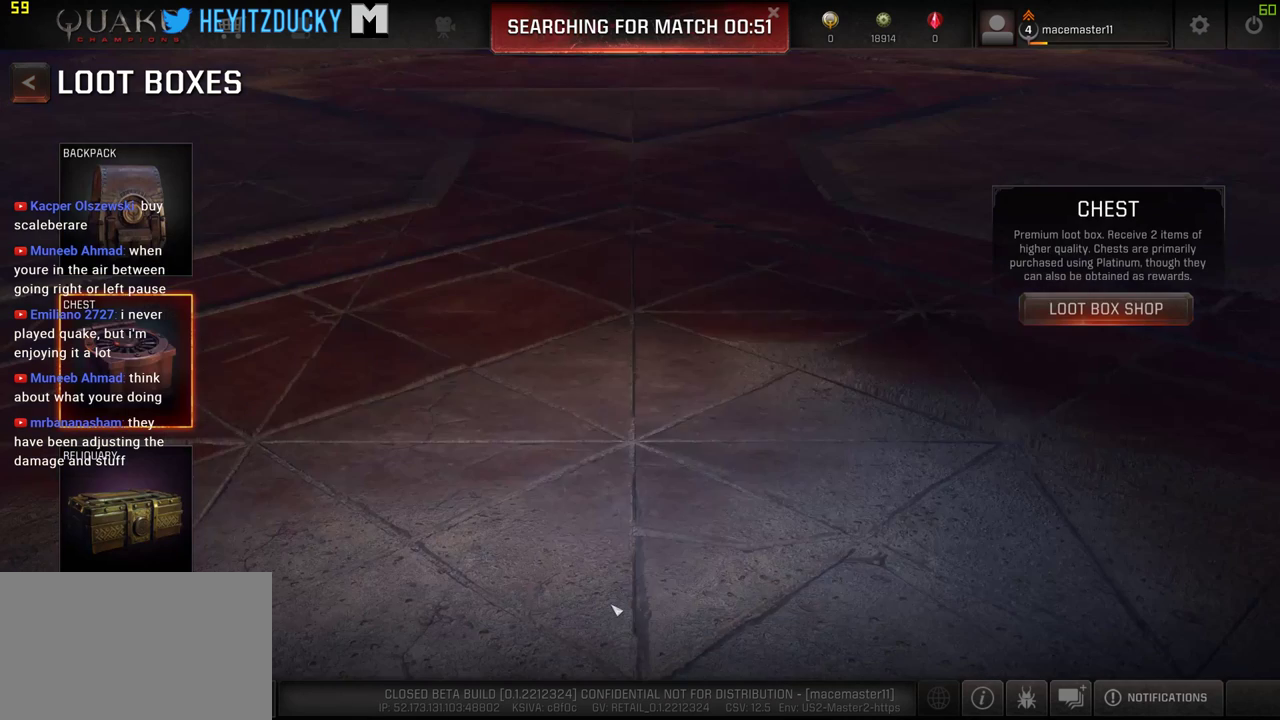
{"keys": [], "mouse": [], "events": []}
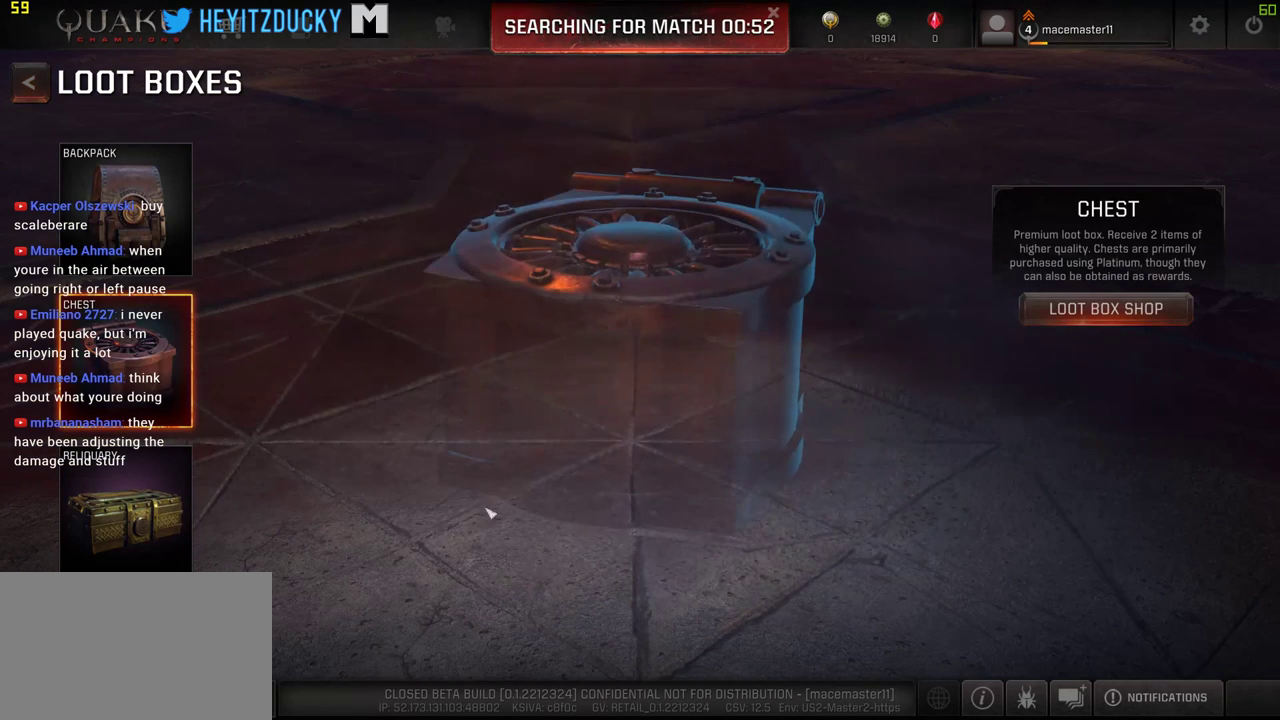
{"keys": [], "mouse": [], "events": []}
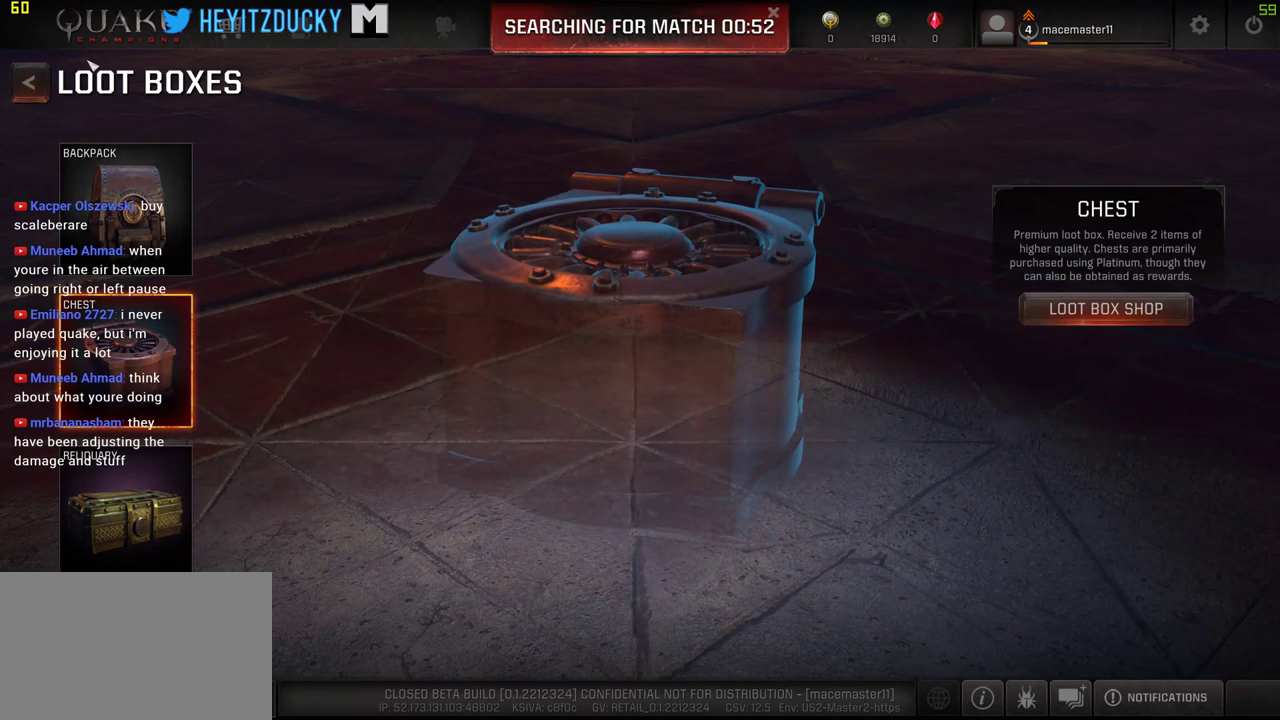
{"keys": [], "mouse": [], "events": []}
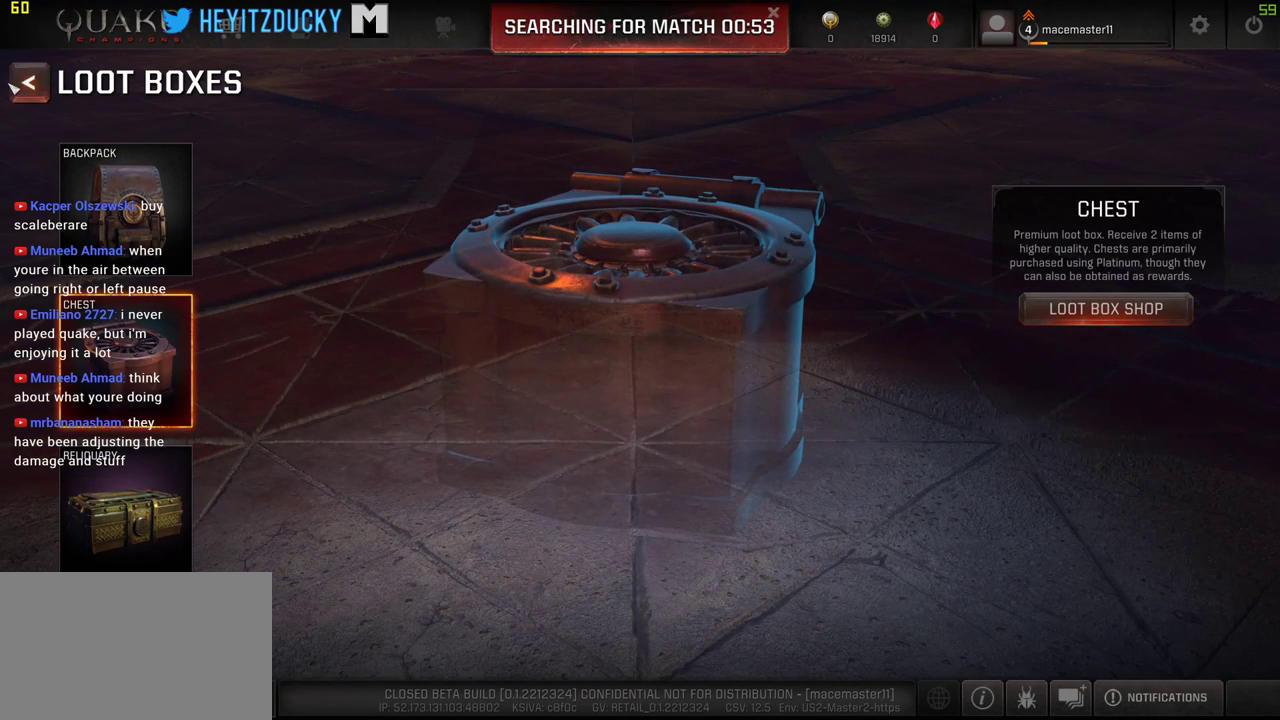
{"keys": [], "mouse": [], "events": [[17, "mouse_left", "down"], [150, "mouse_left", "up"]]}
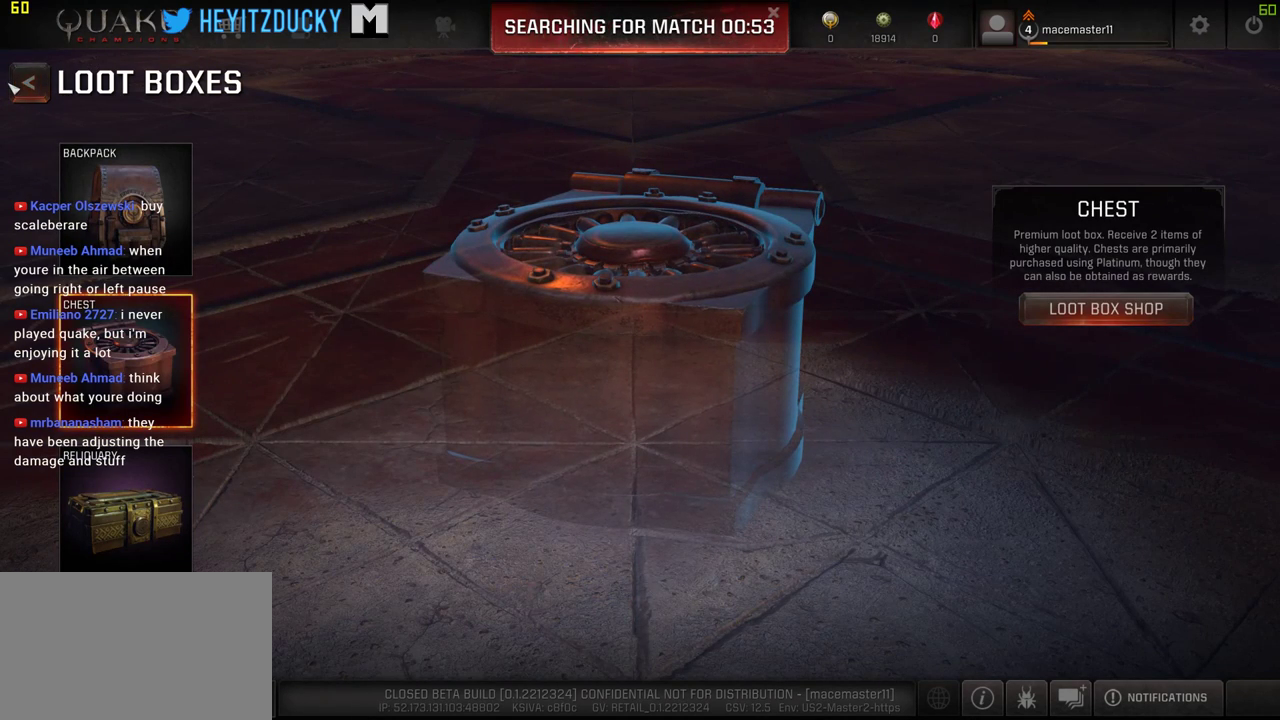
{"keys": [], "mouse": [], "events": []}
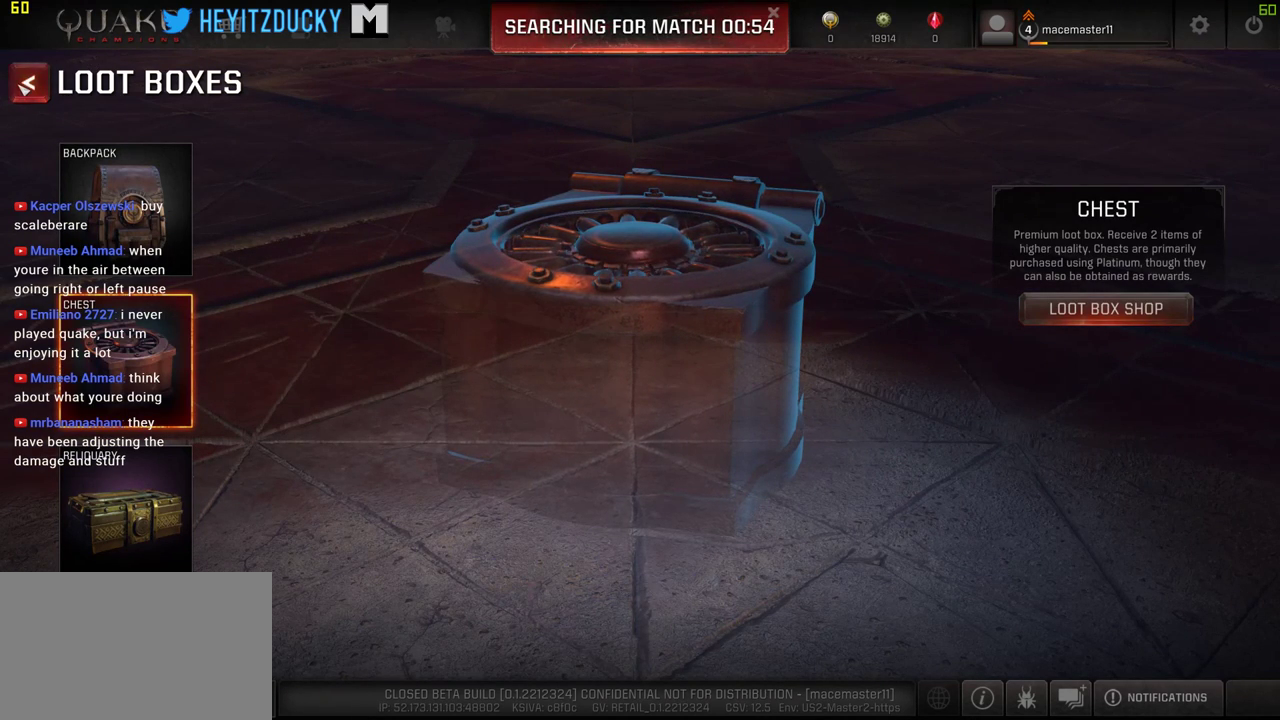
{"keys": [], "mouse": [], "events": [[34, "mouse_left", "down"], [184, "mouse_left", "up"]]}
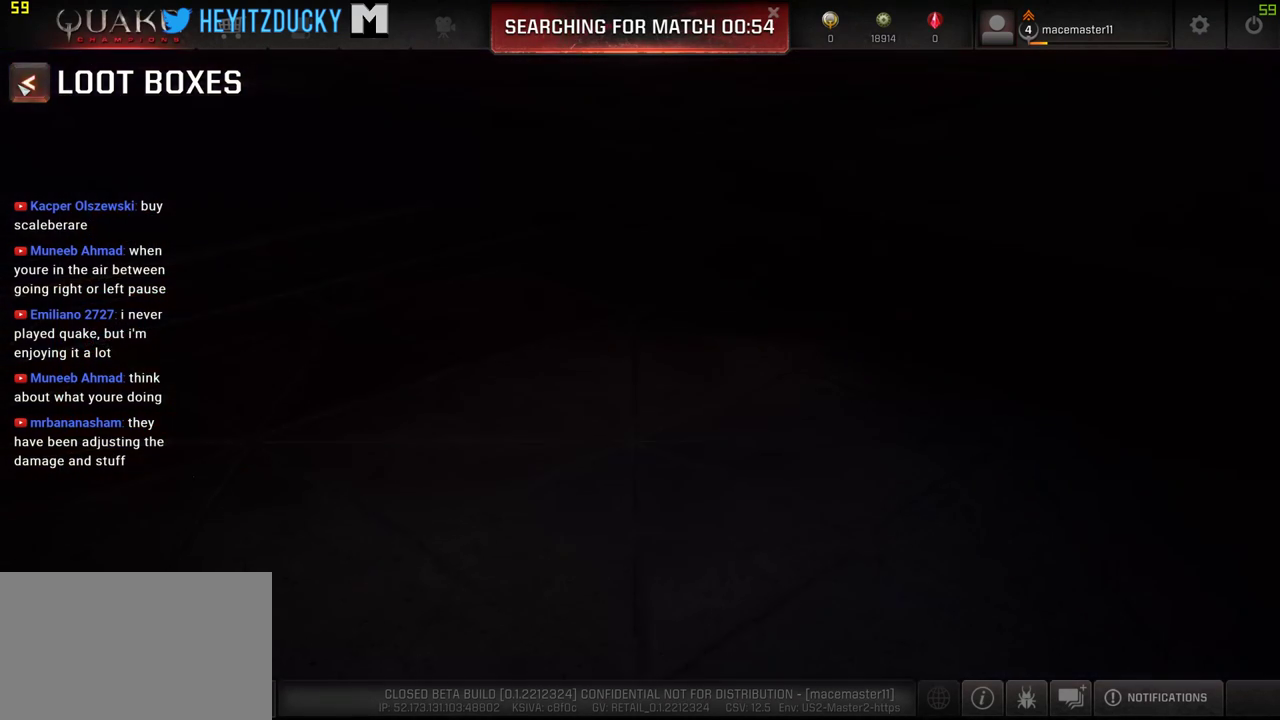
{"keys": [], "mouse": [], "events": []}
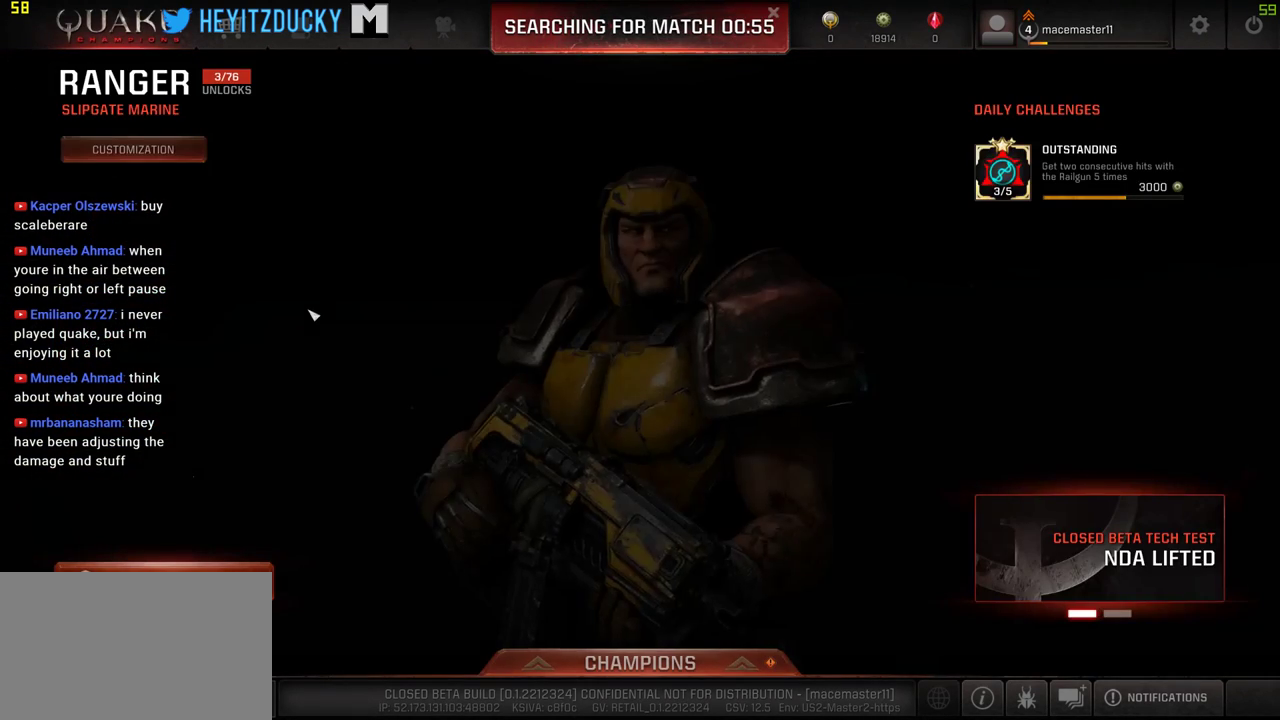
{"keys": [], "mouse": [], "events": []}
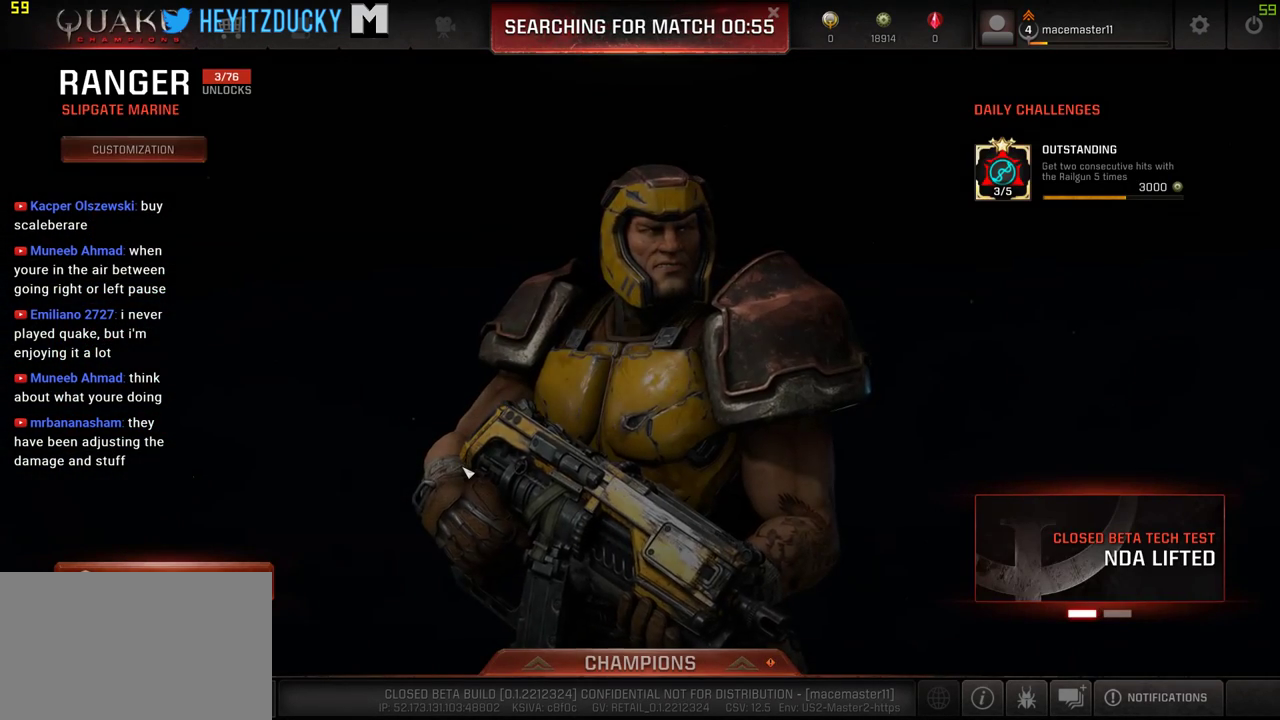
{"keys": [], "mouse": [], "events": []}
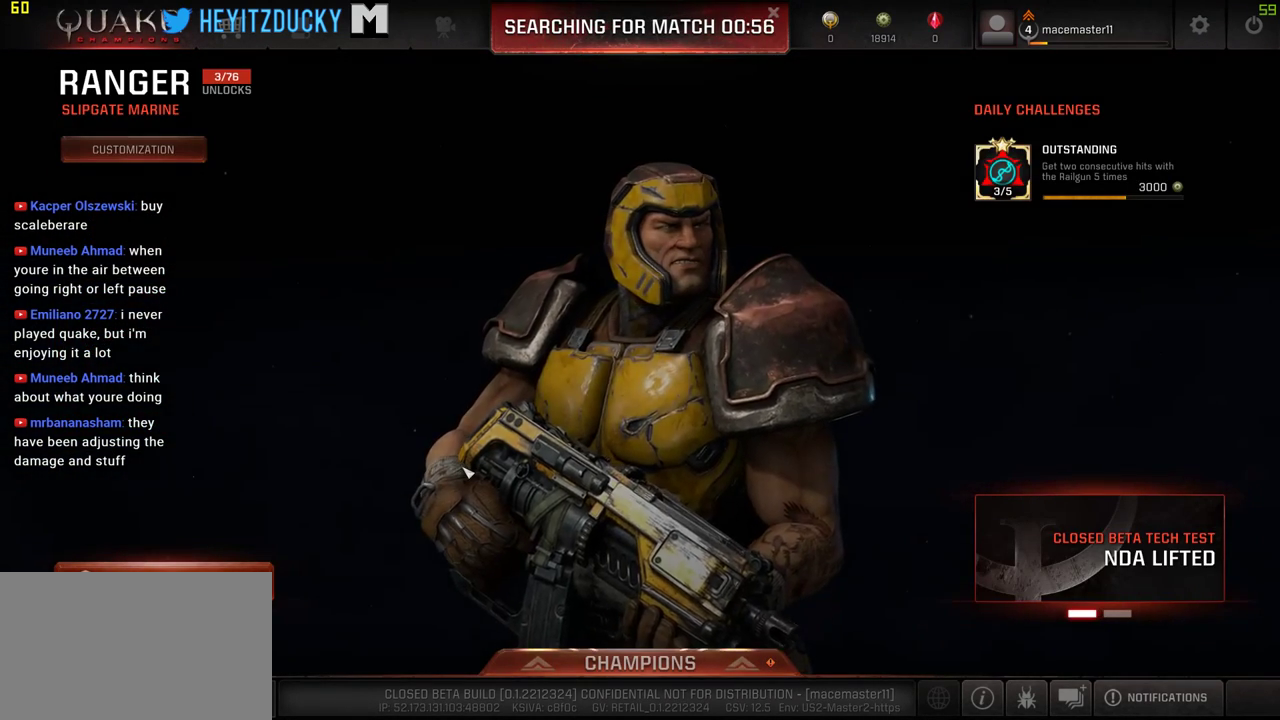
{"keys": [], "mouse": [], "events": []}
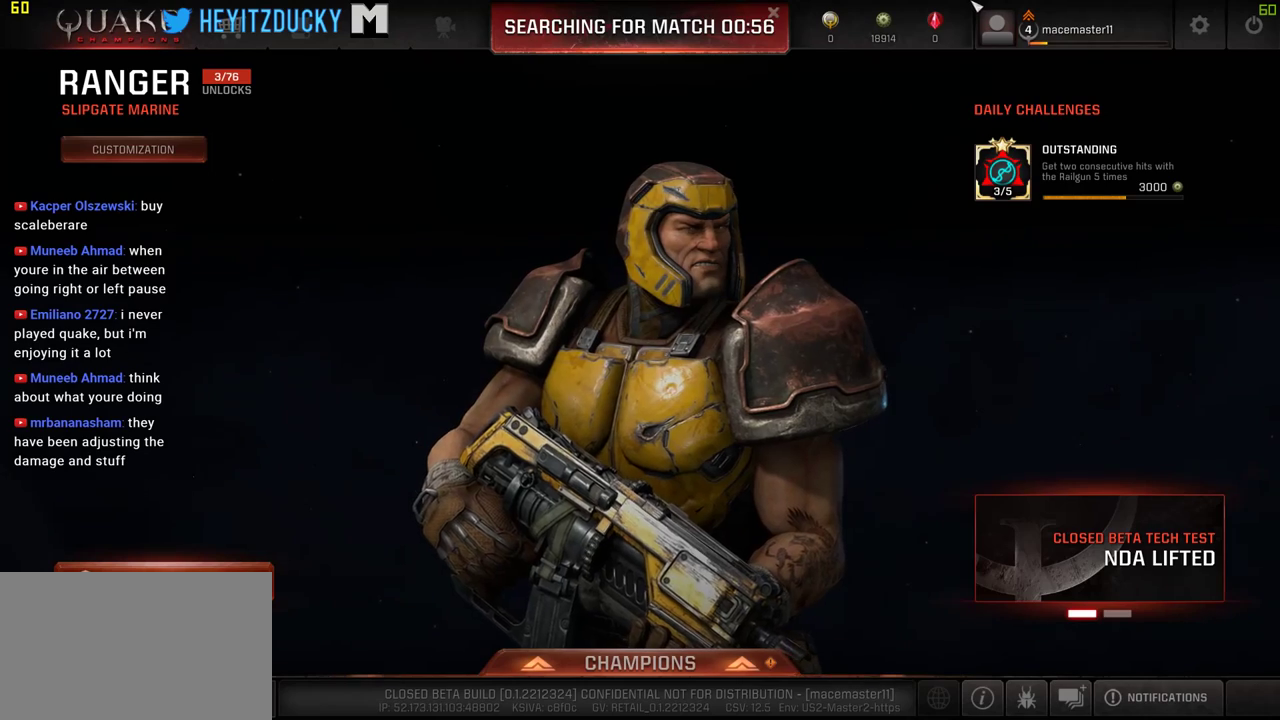
{"keys": [], "mouse": [], "events": []}
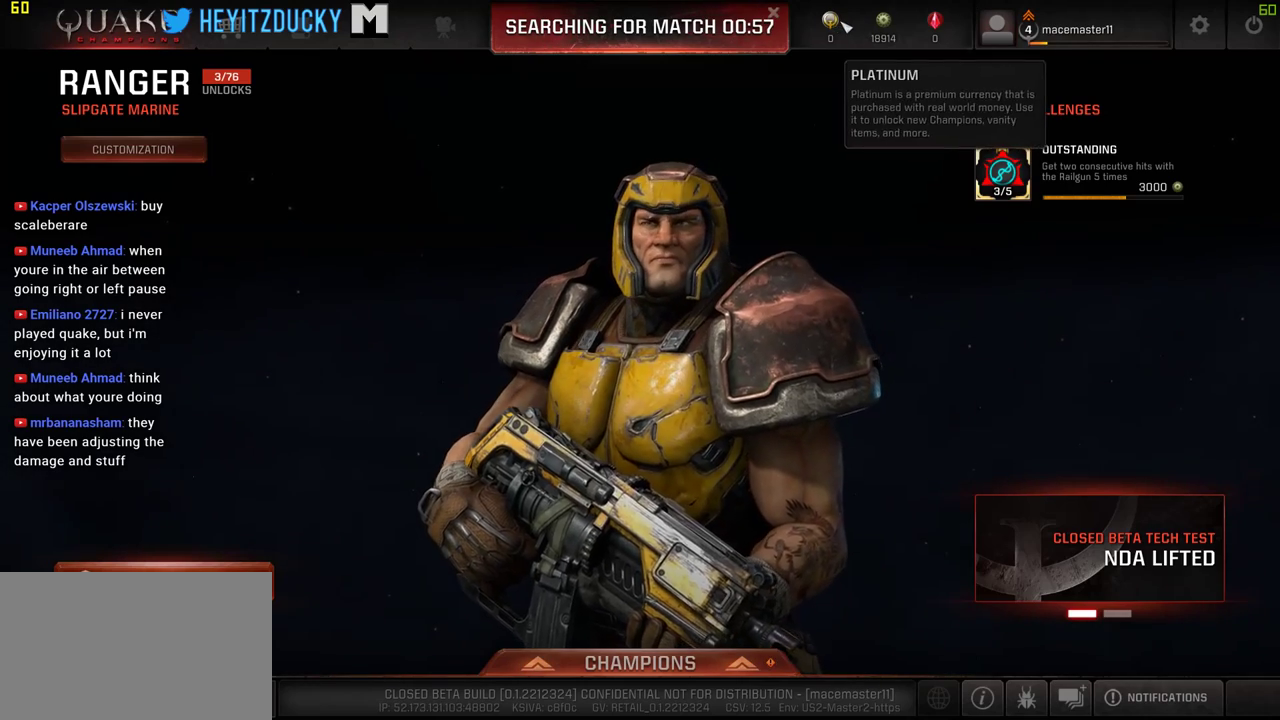
{"keys": [], "mouse": [], "events": []}
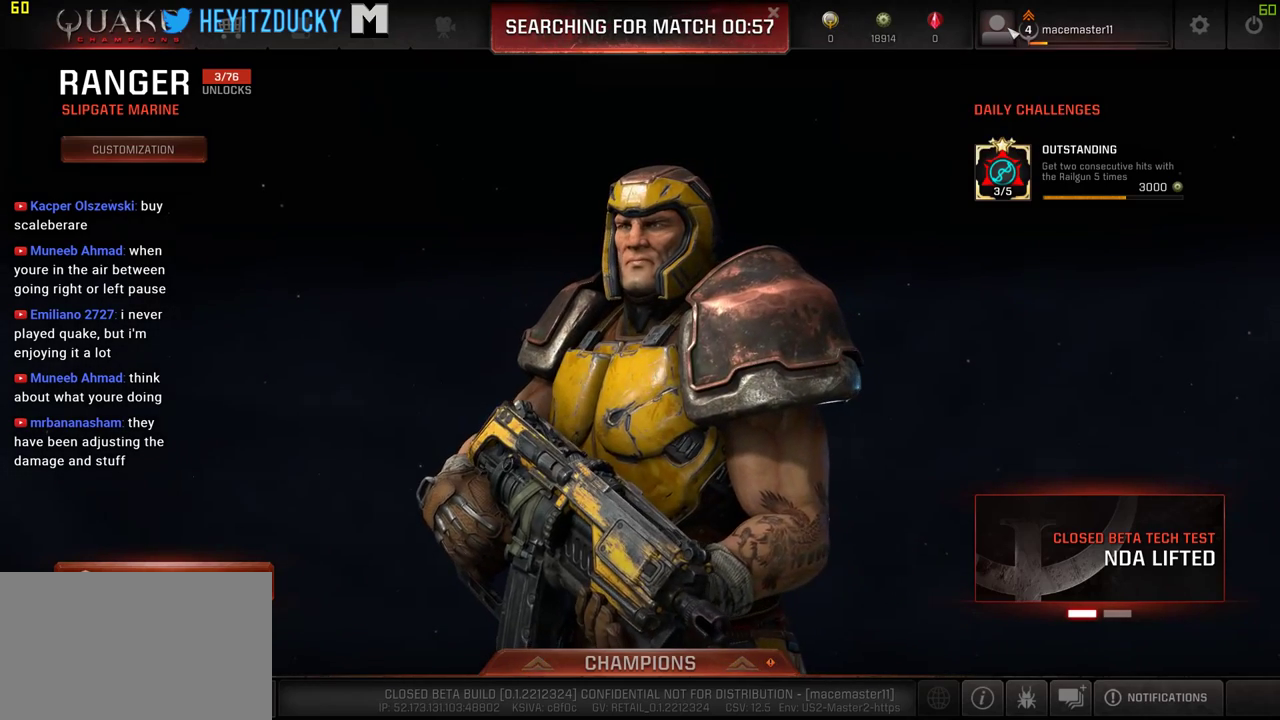
{"keys": [], "mouse": [], "events": []}
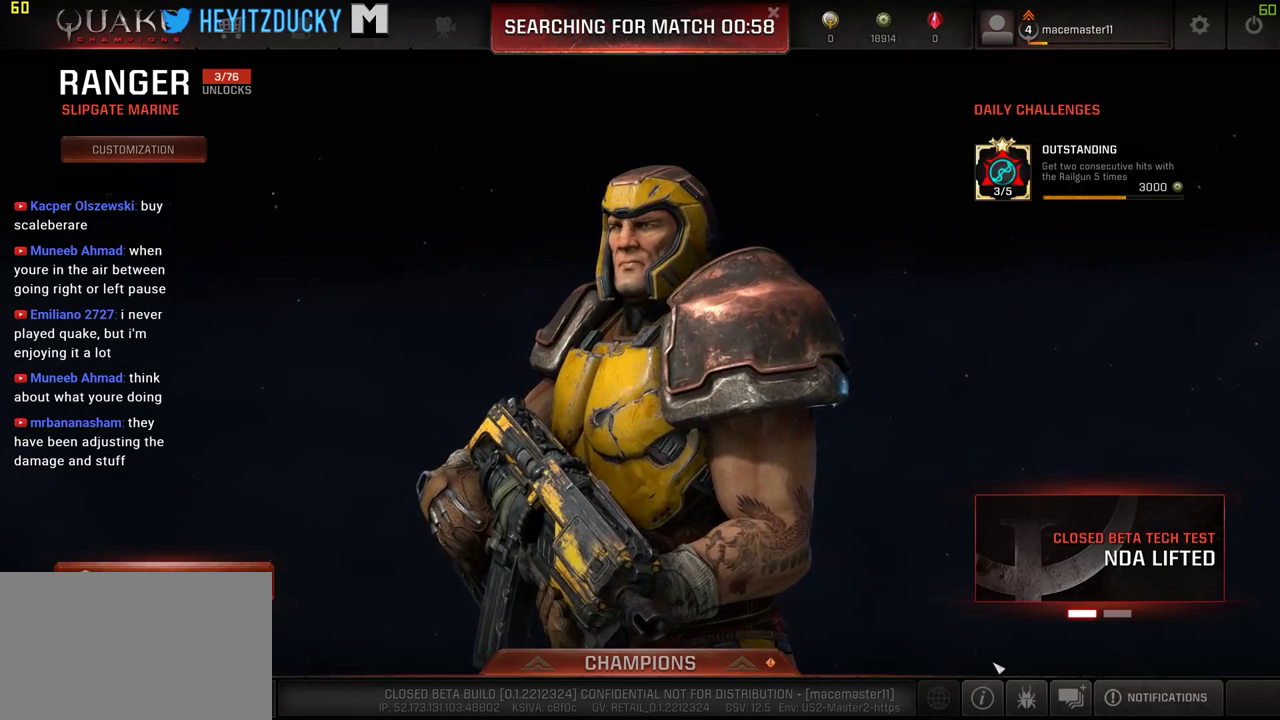
{"keys": [], "mouse": [], "events": []}
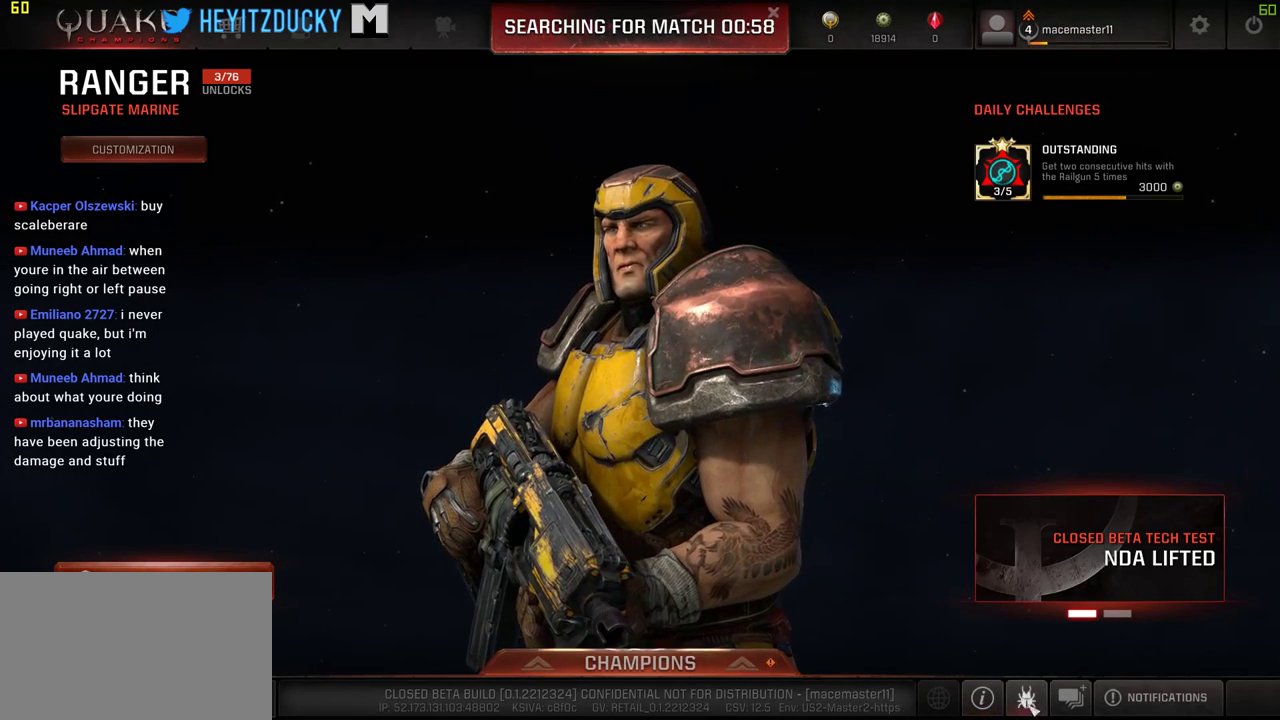
{"keys": [], "mouse": [], "events": []}
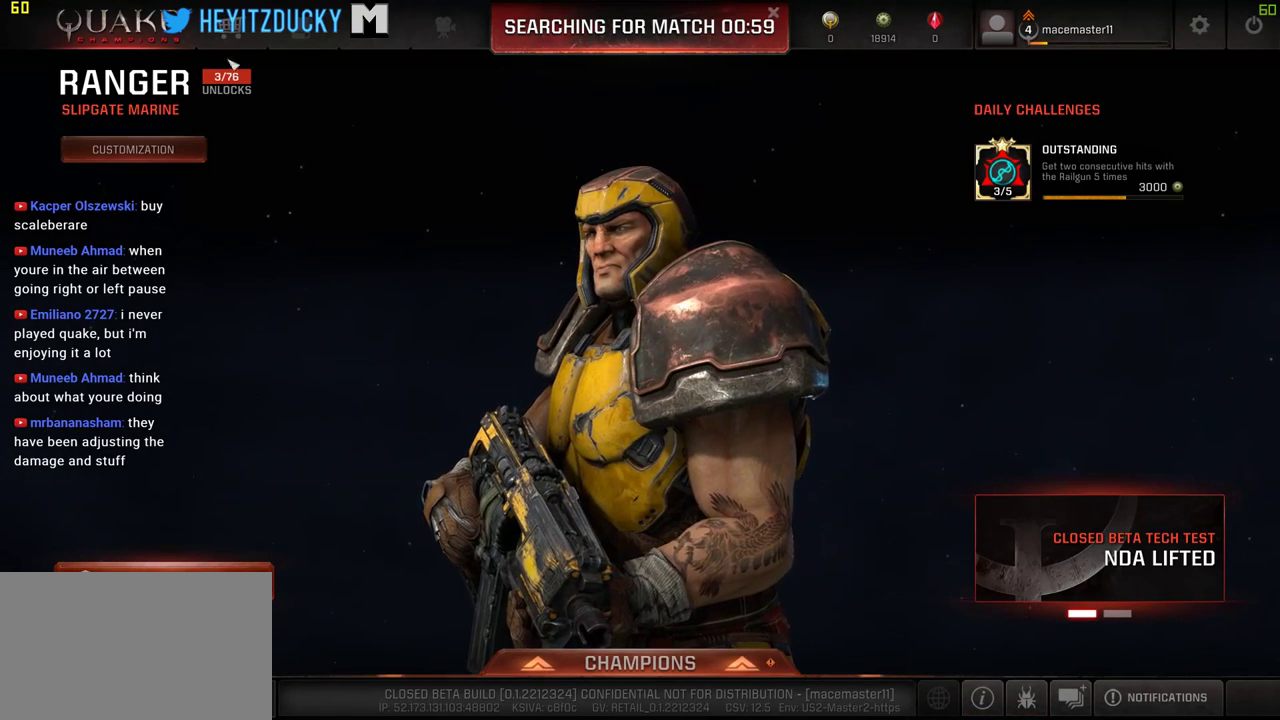
{"keys": [], "mouse": [], "events": [[334, "mouse_left", "down"], [434, "mouse_left", "up"]]}